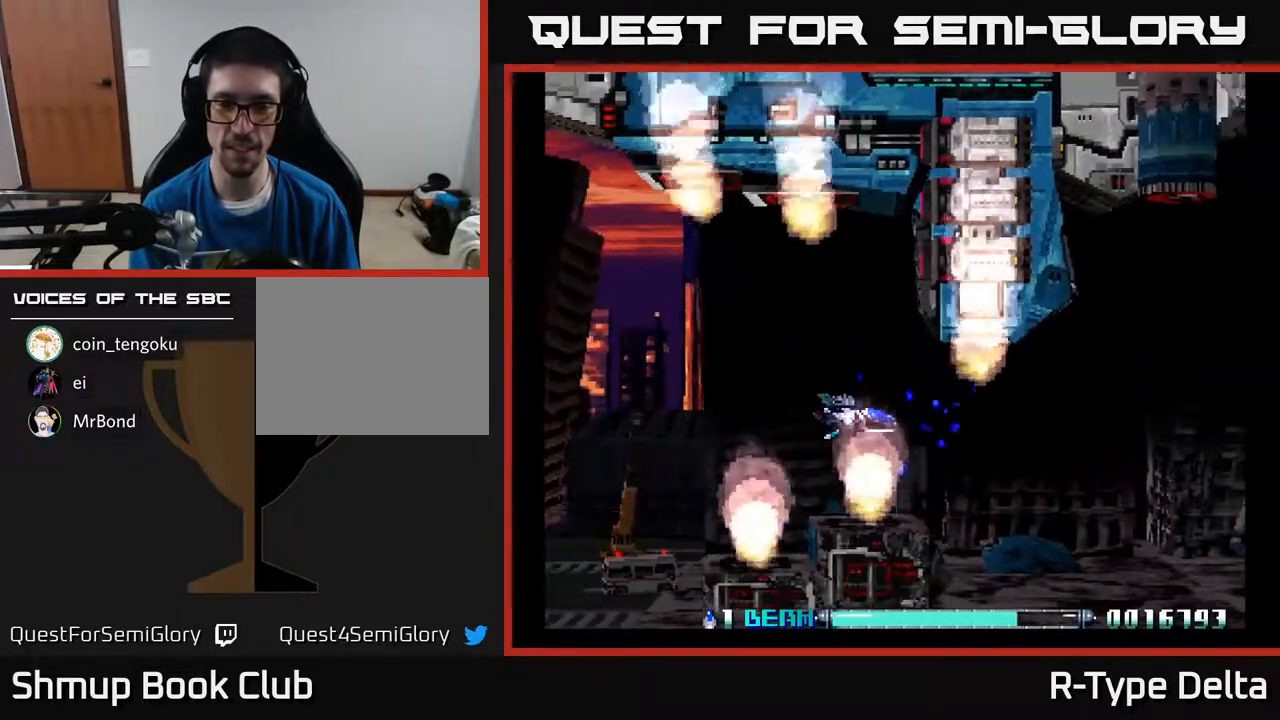
Gameplay with a controller (Xbox layout); each line is a JSON object with the inputs held at the frame after it. "events" lists button and stick changes between this image and that frame as [ms after this image, input, new state], when the widget could be followed in between. Not read: left_stick right_stick.
{"buttons": ["A", "X"], "events": [[400, "A", "down"]]}
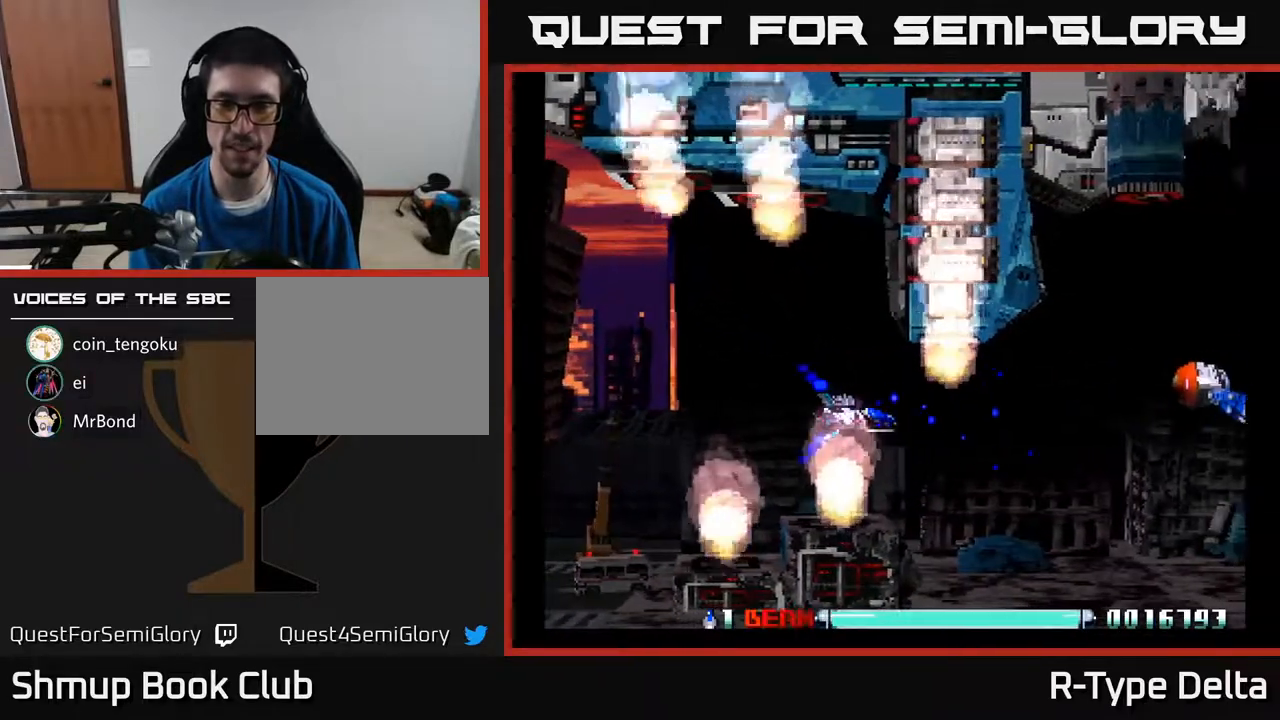
{"buttons": [], "events": [[50, "A", "up"], [133, "DPAD_RIGHT", "down"], [317, "X", "up"], [367, "DPAD_RIGHT", "up"], [367, "DPAD_UP", "down"], [383, "X", "down"], [450, "X", "up"], [467, "DPAD_UP", "up"]]}
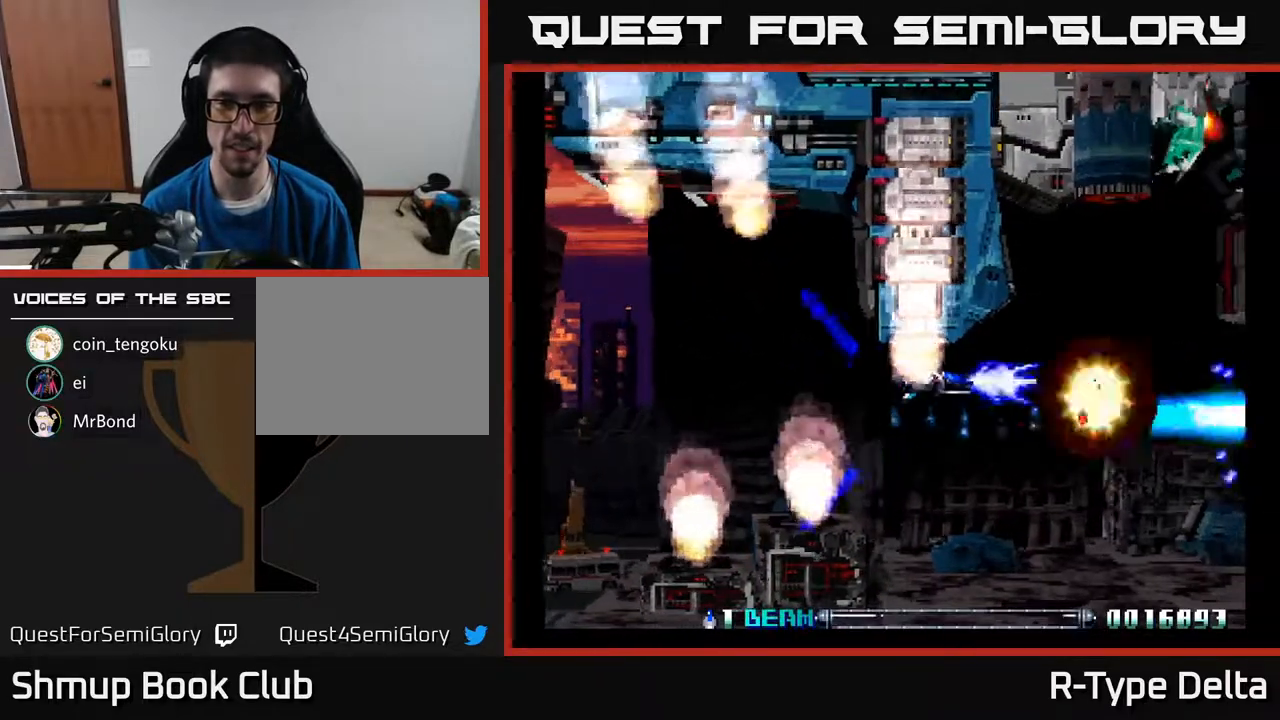
{"buttons": ["X", "DPAD_RIGHT"], "events": [[17, "X", "down"], [133, "DPAD_RIGHT", "down"]]}
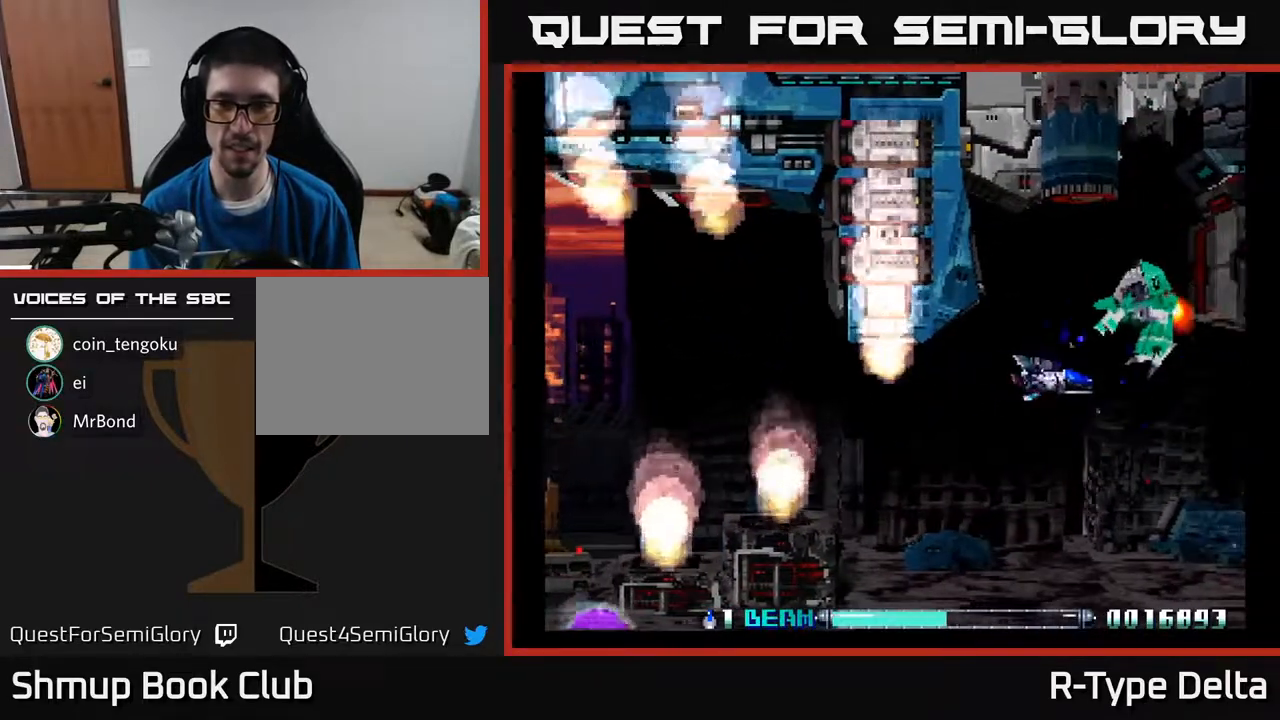
{"buttons": ["X", "DPAD_LEFT"], "events": [[17, "DPAD_RIGHT", "up"], [67, "DPAD_LEFT", "down"], [83, "DPAD_UP", "down"], [200, "DPAD_UP", "up"], [217, "DPAD_LEFT", "up"], [283, "DPAD_DOWN", "down"], [383, "DPAD_LEFT", "down"], [417, "DPAD_DOWN", "up"]]}
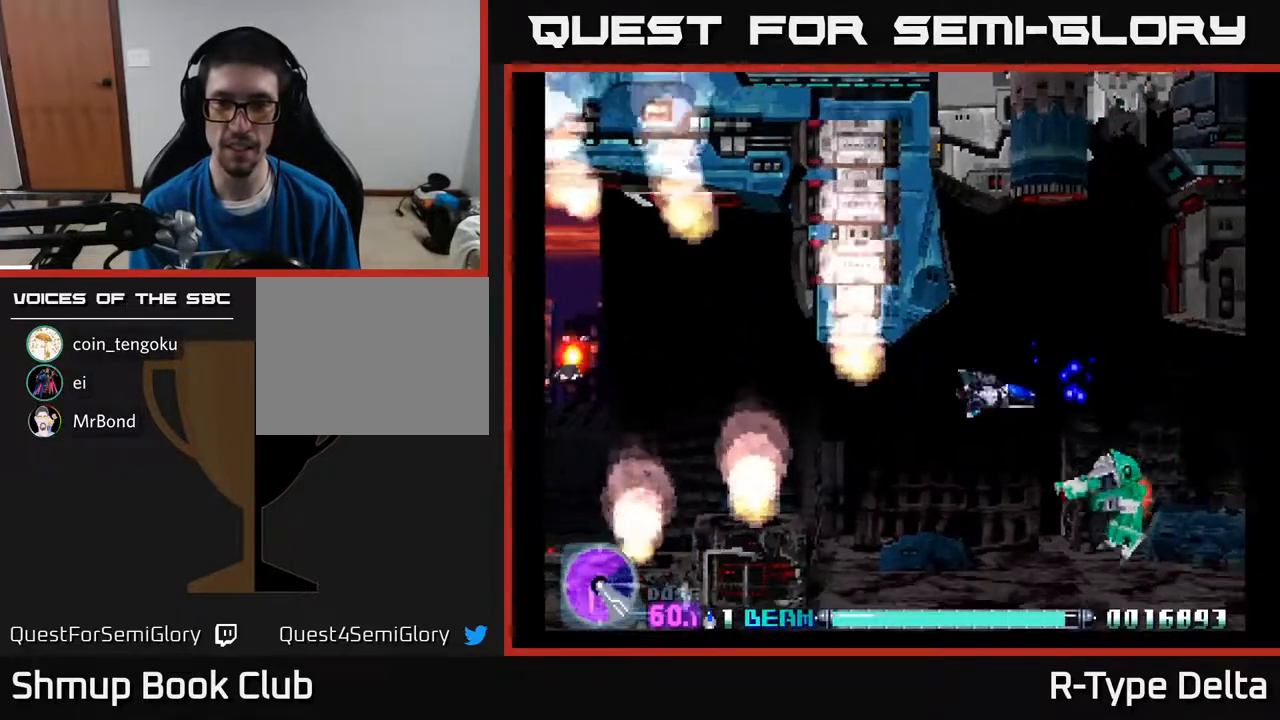
{"buttons": ["X", "DPAD_DOWN"], "events": [[67, "A", "down"], [150, "DPAD_DOWN", "down"], [183, "A", "up"], [483, "DPAD_LEFT", "up"]]}
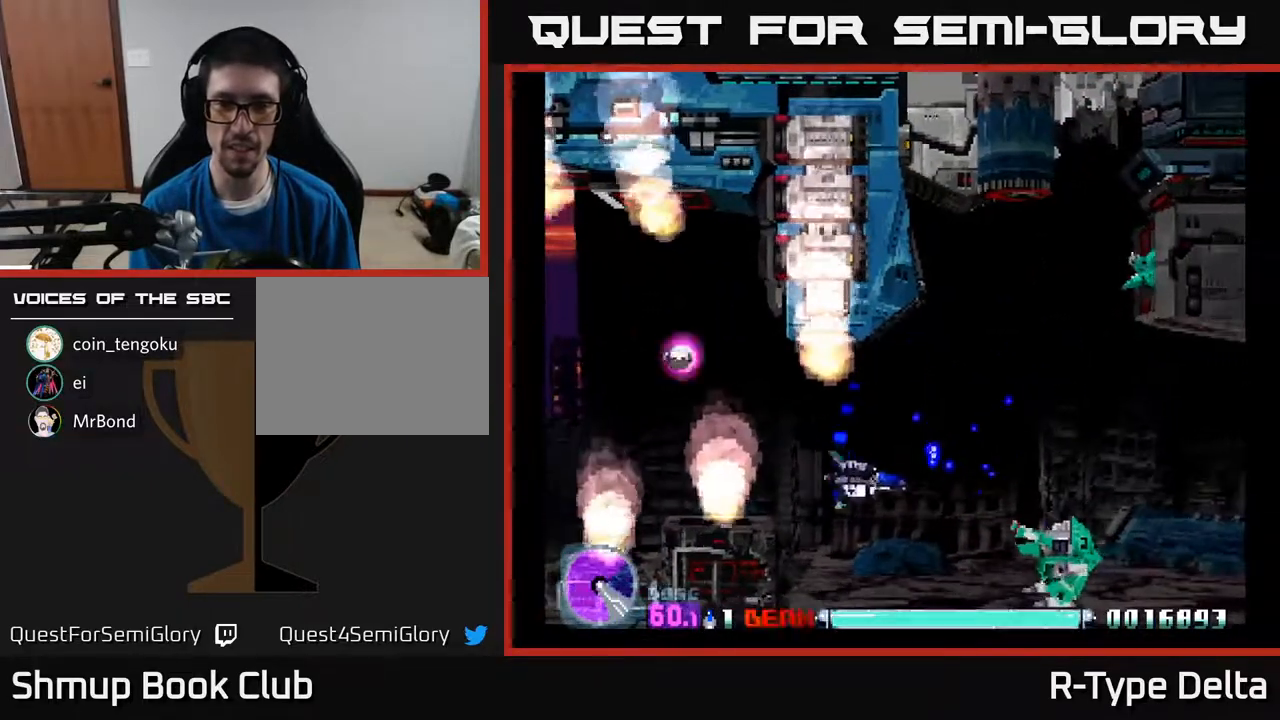
{"buttons": ["X", "DPAD_UP", "DPAD_LEFT"], "events": [[117, "X", "up"], [183, "DPAD_LEFT", "down"], [183, "X", "down"], [217, "DPAD_DOWN", "up"], [267, "X", "up"], [317, "X", "down"], [333, "DPAD_UP", "down"], [400, "X", "up"], [450, "X", "down"]]}
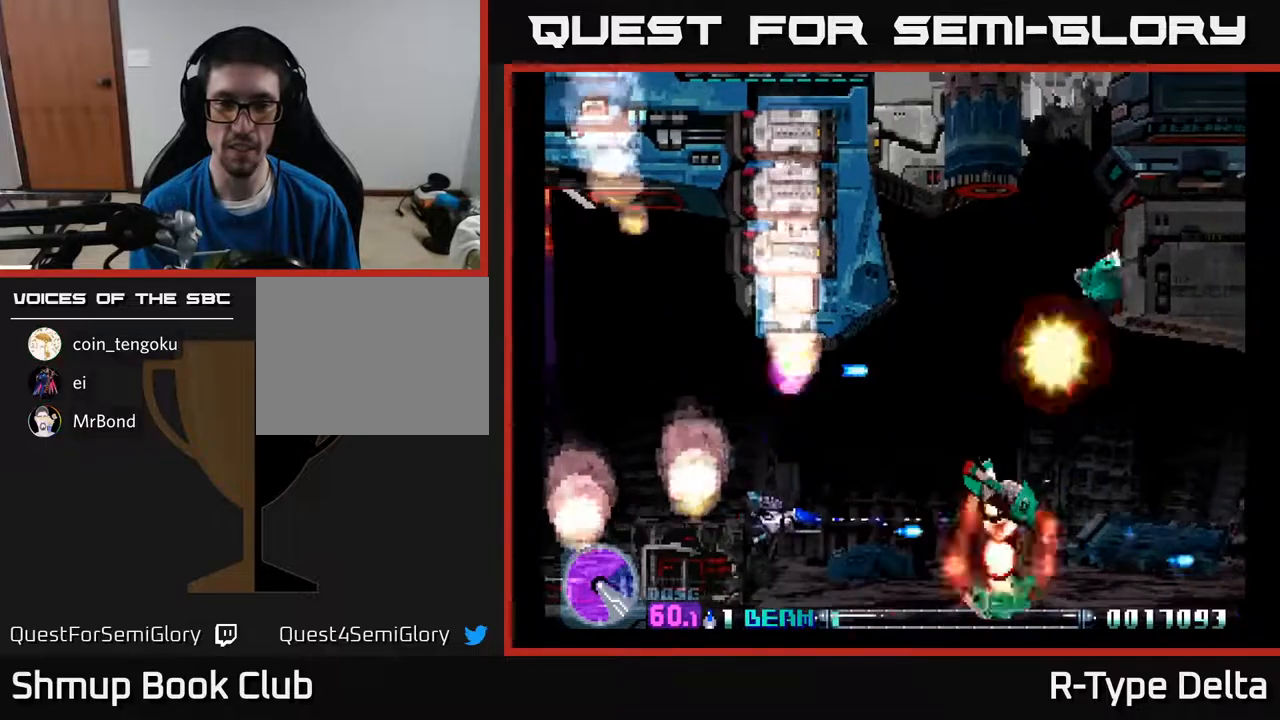
{"buttons": ["X", "DPAD_RIGHT"], "events": [[50, "X", "up"], [83, "DPAD_UP", "up"], [100, "DPAD_UP", "down"], [117, "X", "down"], [183, "DPAD_LEFT", "up"], [217, "DPAD_RIGHT", "down"], [233, "X", "up"], [267, "X", "down"], [383, "A", "down"], [433, "DPAD_UP", "up"], [483, "A", "up"]]}
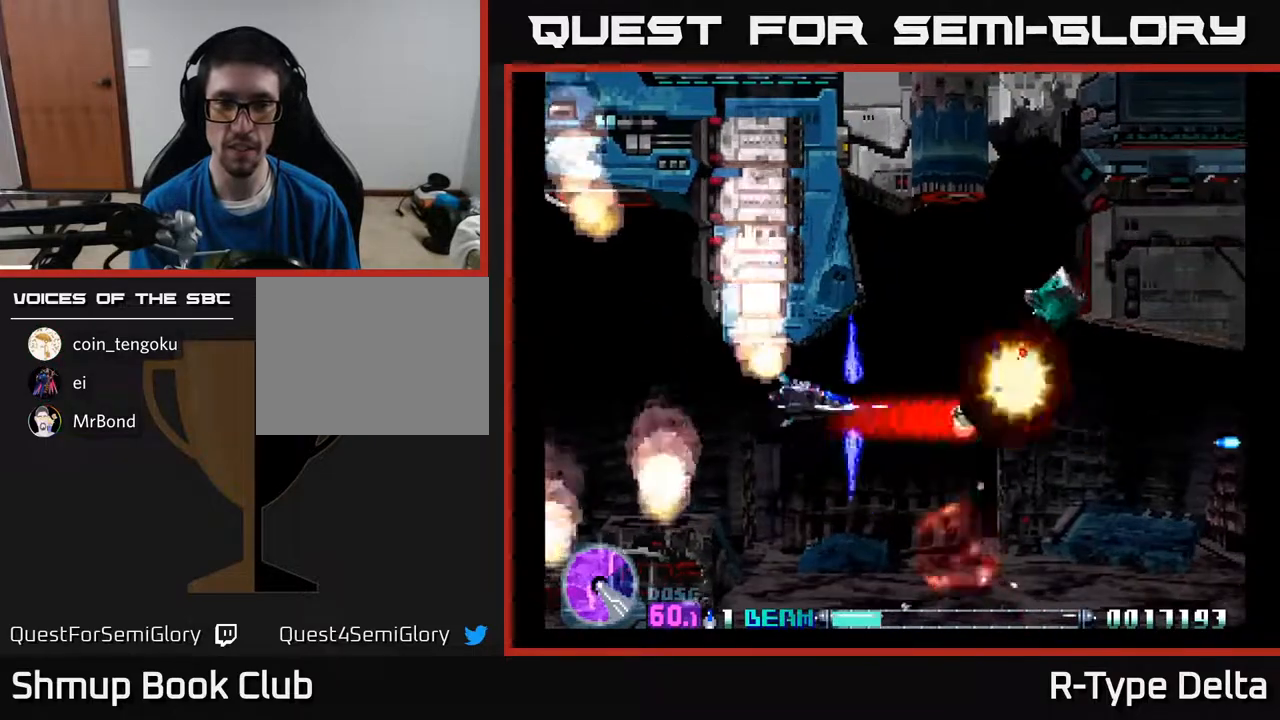
{"buttons": ["X", "DPAD_UP"], "events": [[33, "DPAD_DOWN", "down"], [67, "DPAD_RIGHT", "up"], [83, "DPAD_DOWN", "up"], [350, "DPAD_RIGHT", "down"], [483, "DPAD_RIGHT", "up"], [483, "DPAD_UP", "down"]]}
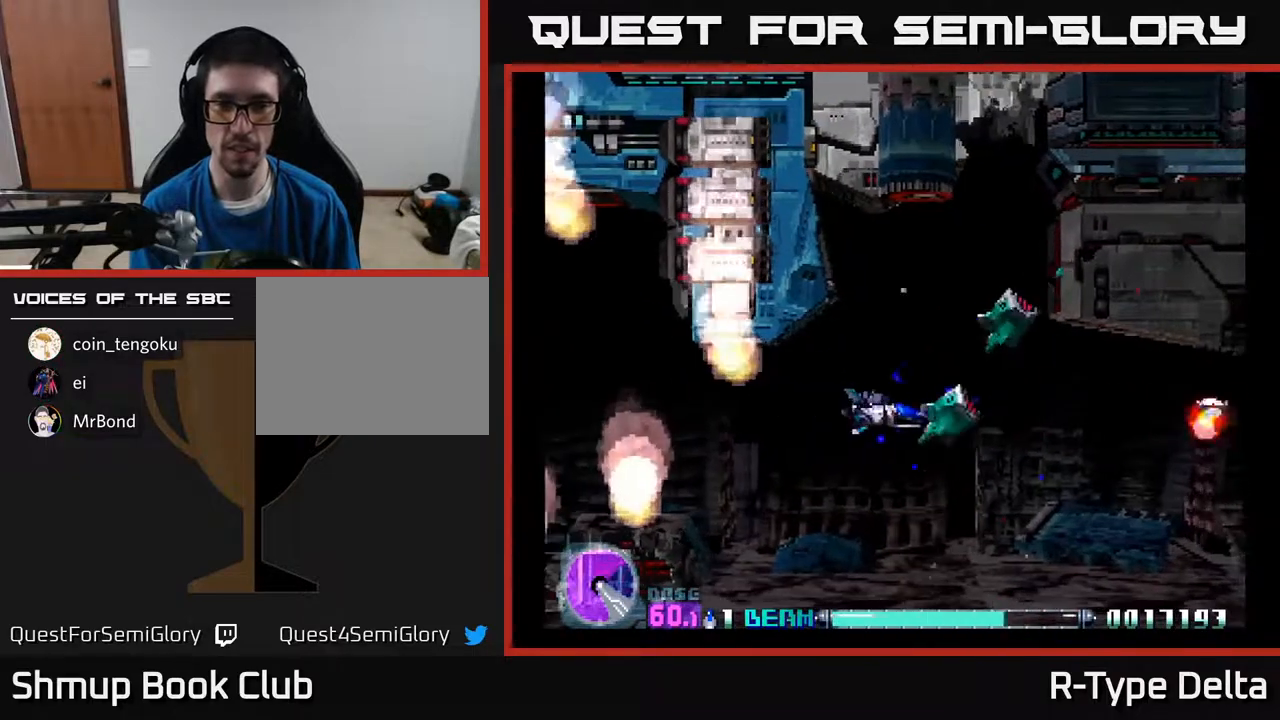
{"buttons": ["A", "X", "DPAD_LEFT"], "events": [[67, "DPAD_UP", "up"], [150, "DPAD_LEFT", "down"], [417, "DPAD_UP", "down"], [467, "A", "down"], [500, "DPAD_UP", "up"]]}
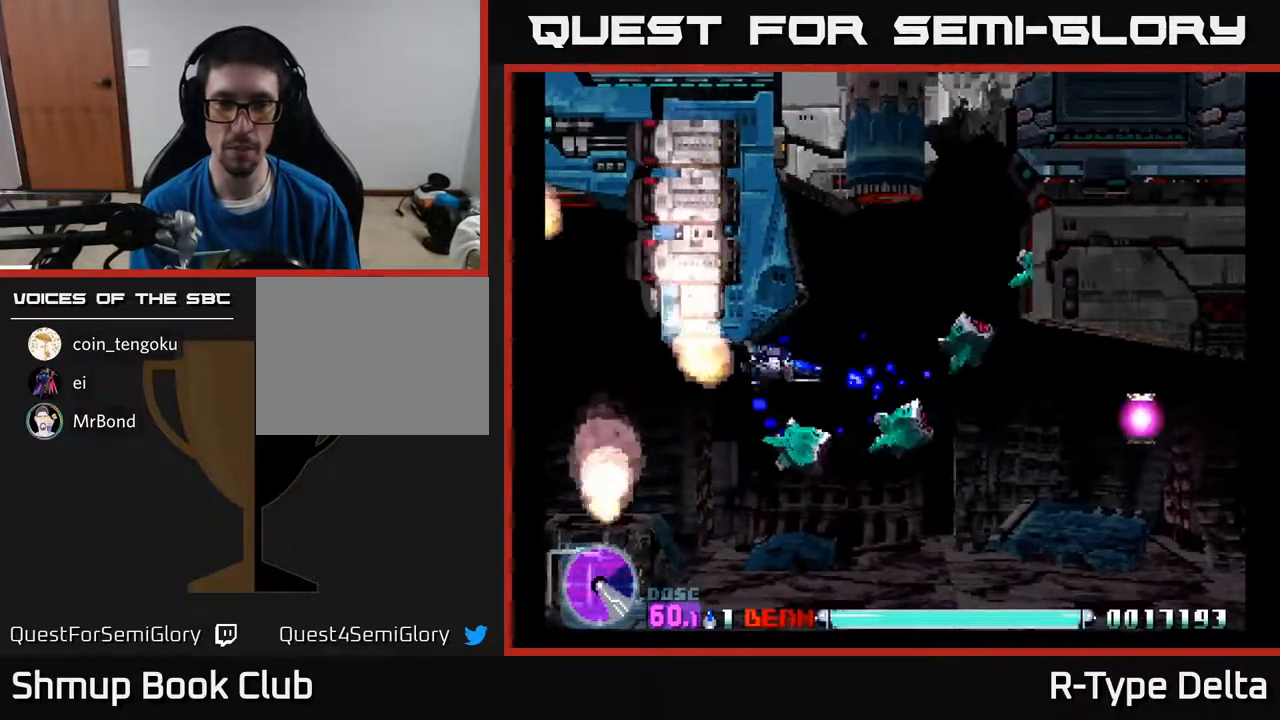
{"buttons": ["X", "DPAD_LEFT"], "events": [[17, "X", "up"], [67, "X", "down"], [100, "A", "up"], [283, "X", "up"], [317, "X", "down"], [400, "X", "up"], [467, "X", "down"]]}
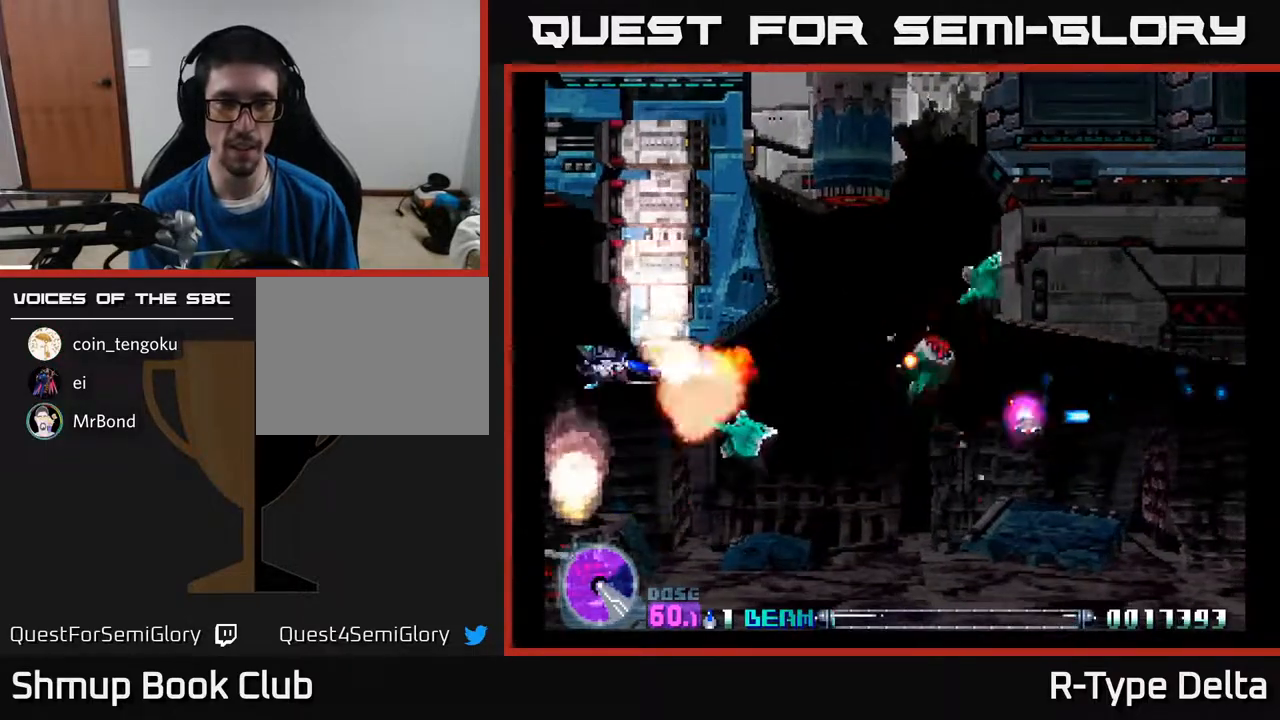
{"buttons": [], "events": [[50, "X", "up"], [100, "X", "down"], [167, "DPAD_DOWN", "down"], [183, "X", "up"], [217, "DPAD_LEFT", "up"], [233, "X", "down"], [283, "DPAD_DOWN", "up"], [317, "DPAD_LEFT", "down"], [317, "DPAD_UP", "down"], [317, "X", "up"], [383, "X", "down"], [417, "DPAD_UP", "up"], [450, "DPAD_LEFT", "up"], [467, "X", "up"]]}
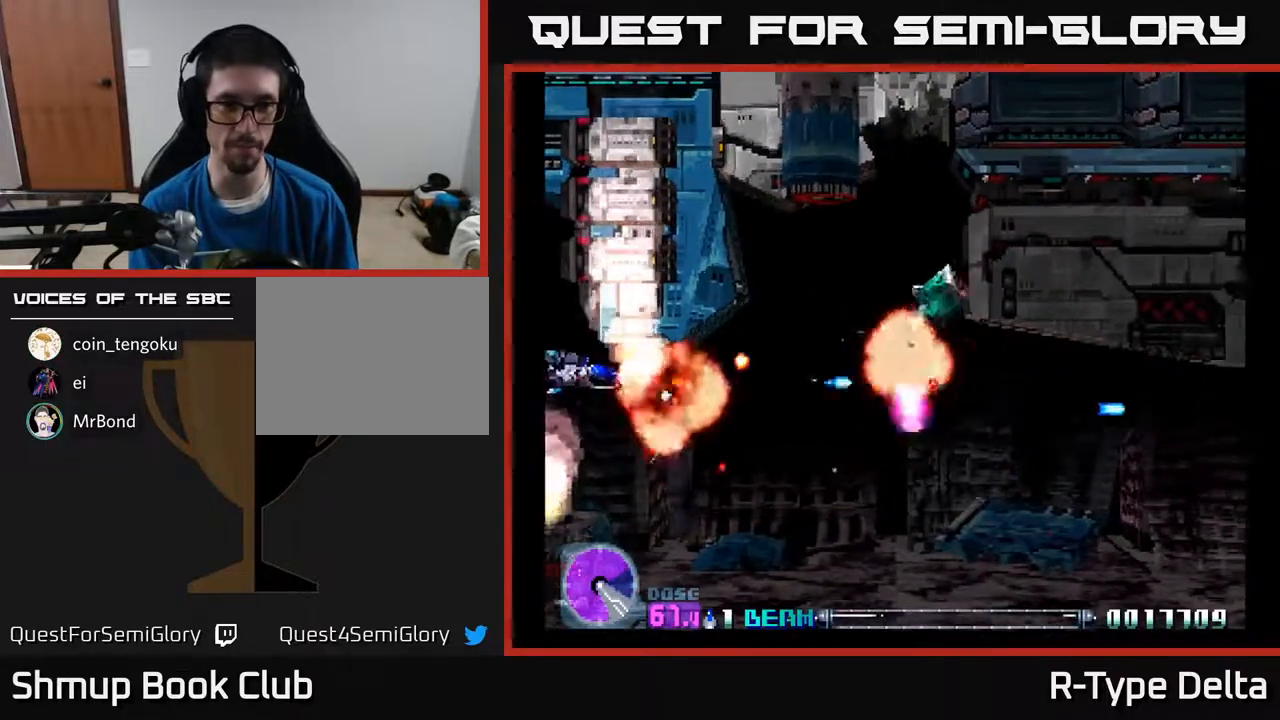
{"buttons": ["X", "DPAD_RIGHT"], "events": [[33, "X", "down"], [117, "DPAD_RIGHT", "down"], [133, "DPAD_DOWN", "down"], [317, "DPAD_DOWN", "up"]]}
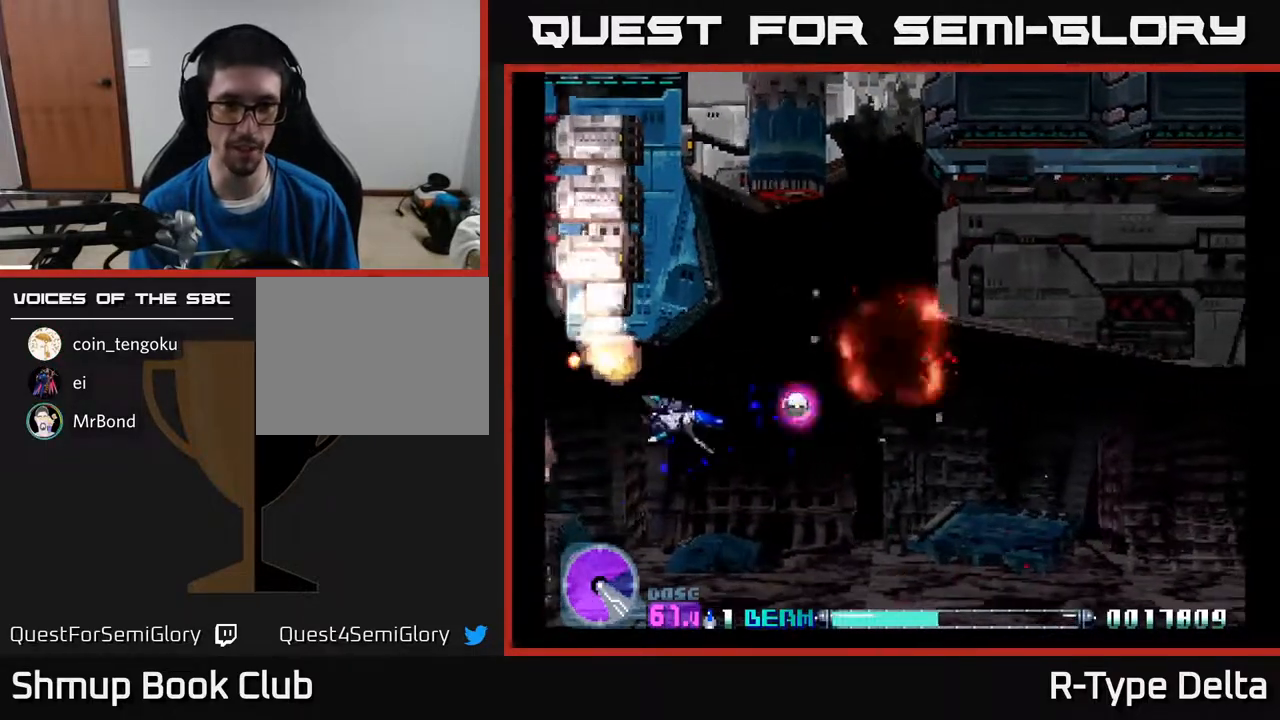
{"buttons": ["X", "DPAD_DOWN", "DPAD_RIGHT"], "events": [[33, "DPAD_UP", "down"], [100, "DPAD_UP", "up"], [450, "DPAD_DOWN", "down"]]}
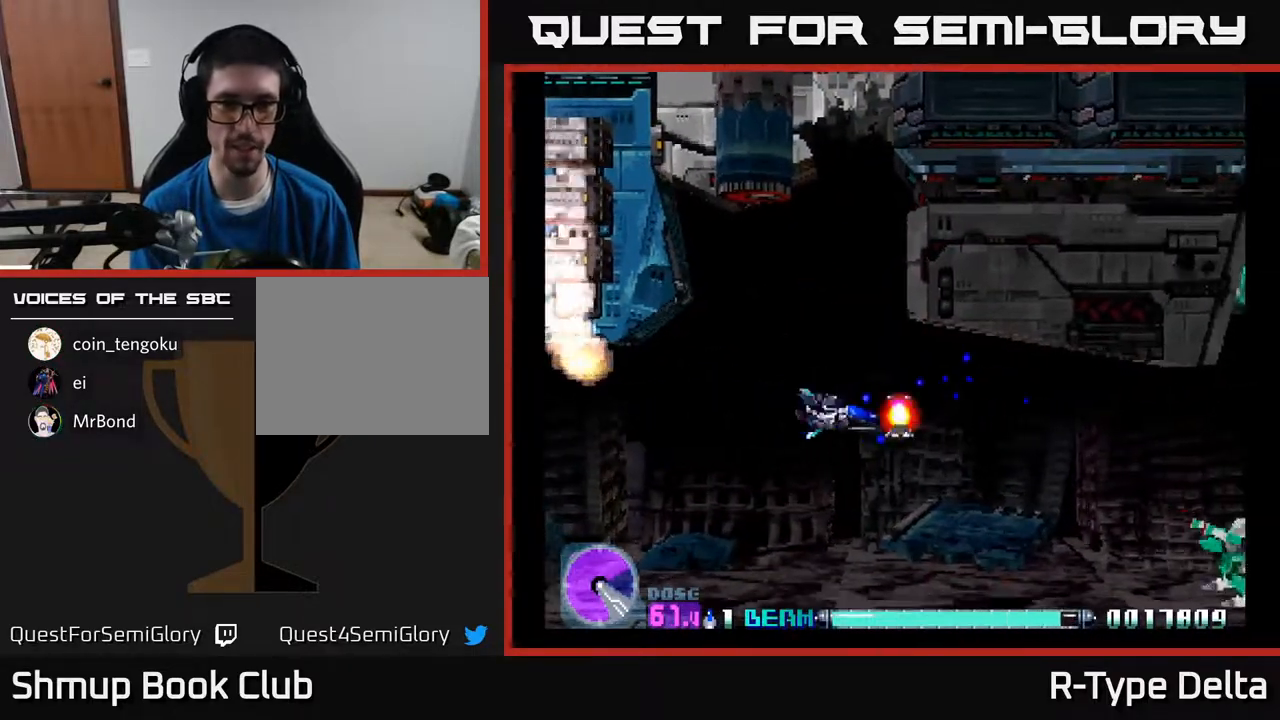
{"buttons": ["X", "DPAD_RIGHT"], "events": [[217, "DPAD_DOWN", "up"], [367, "DPAD_DOWN", "down"], [500, "DPAD_DOWN", "up"]]}
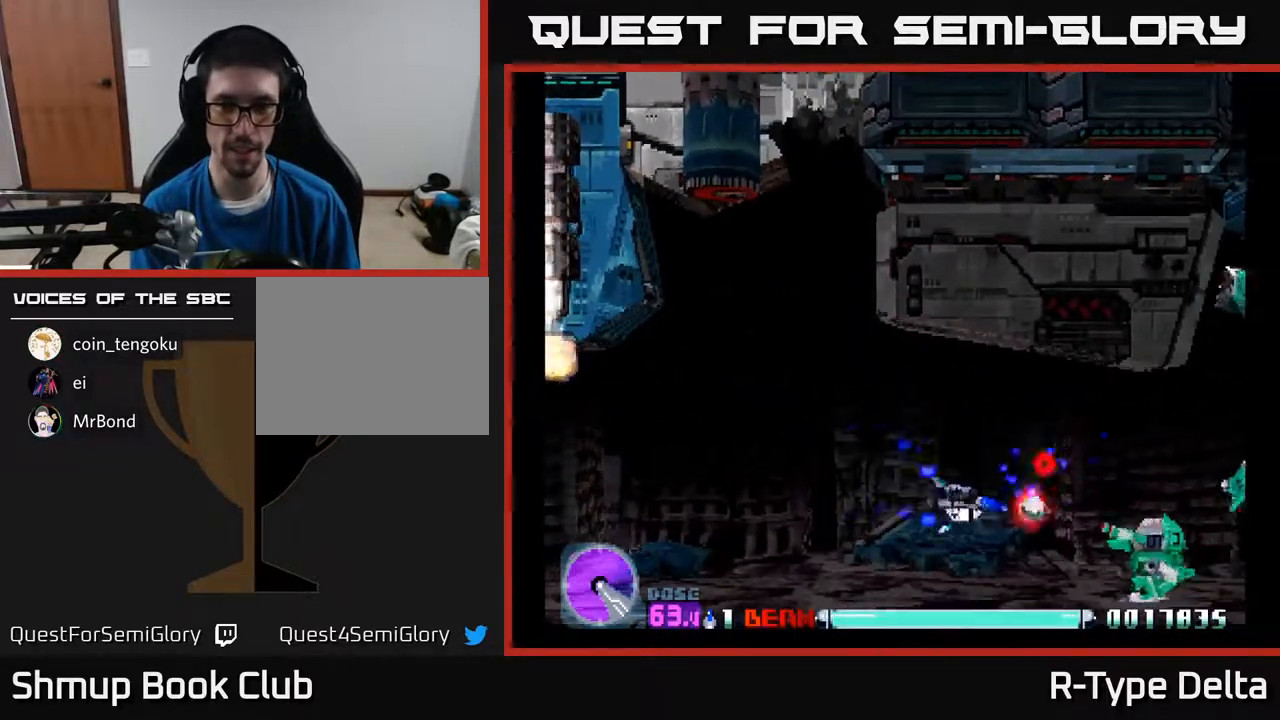
{"buttons": ["X"], "events": [[217, "DPAD_DOWN", "down"], [233, "DPAD_RIGHT", "up"], [267, "DPAD_DOWN", "up"]]}
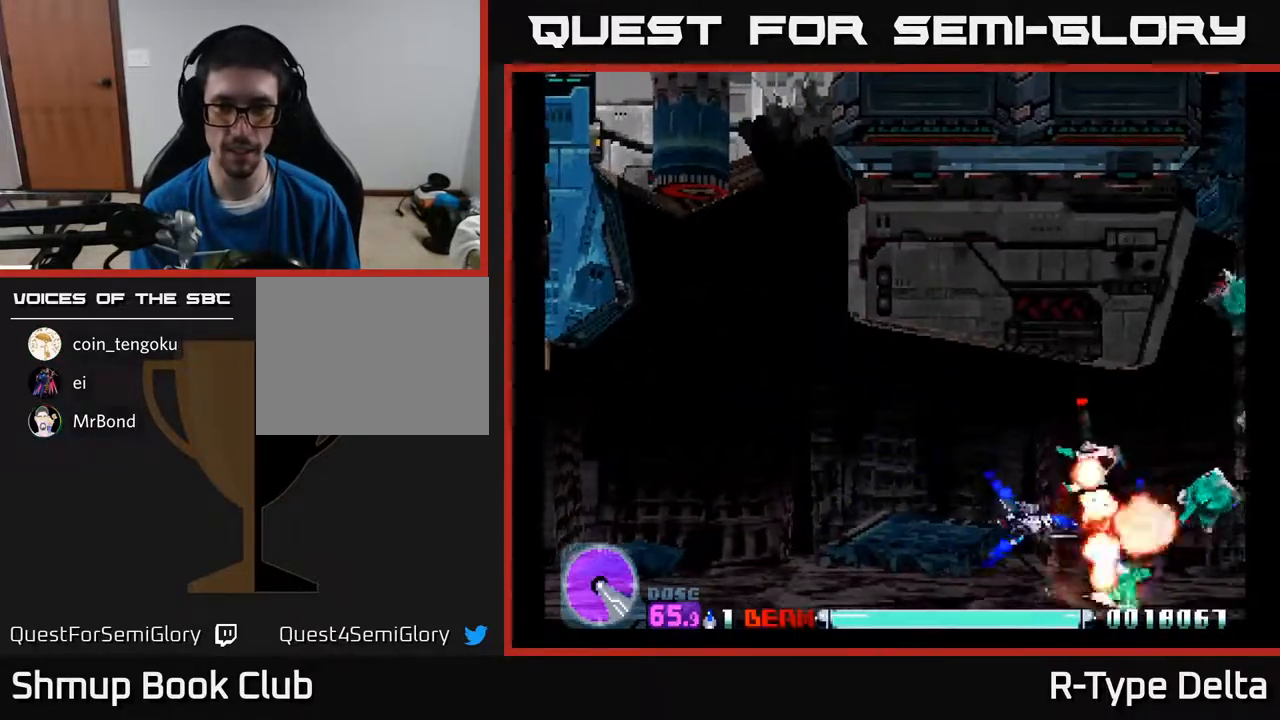
{"buttons": ["X"], "events": [[150, "DPAD_UP", "down"], [200, "DPAD_UP", "up"]]}
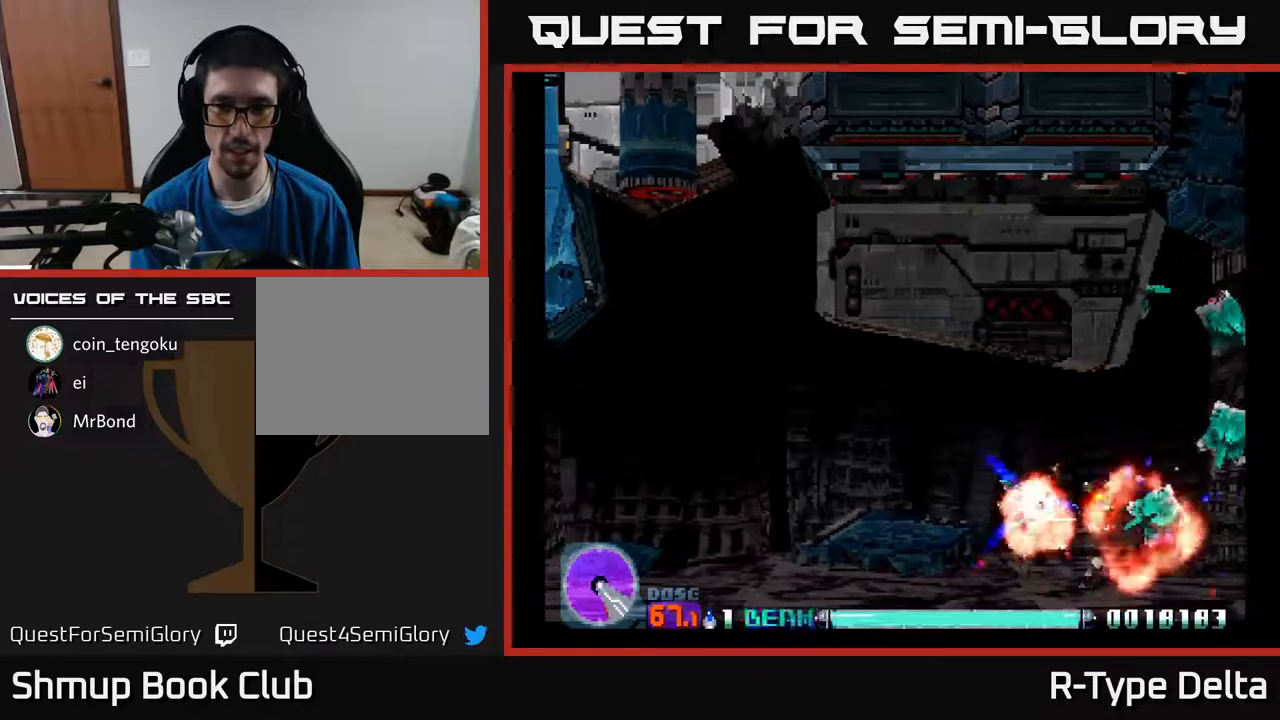
{"buttons": ["X"], "events": []}
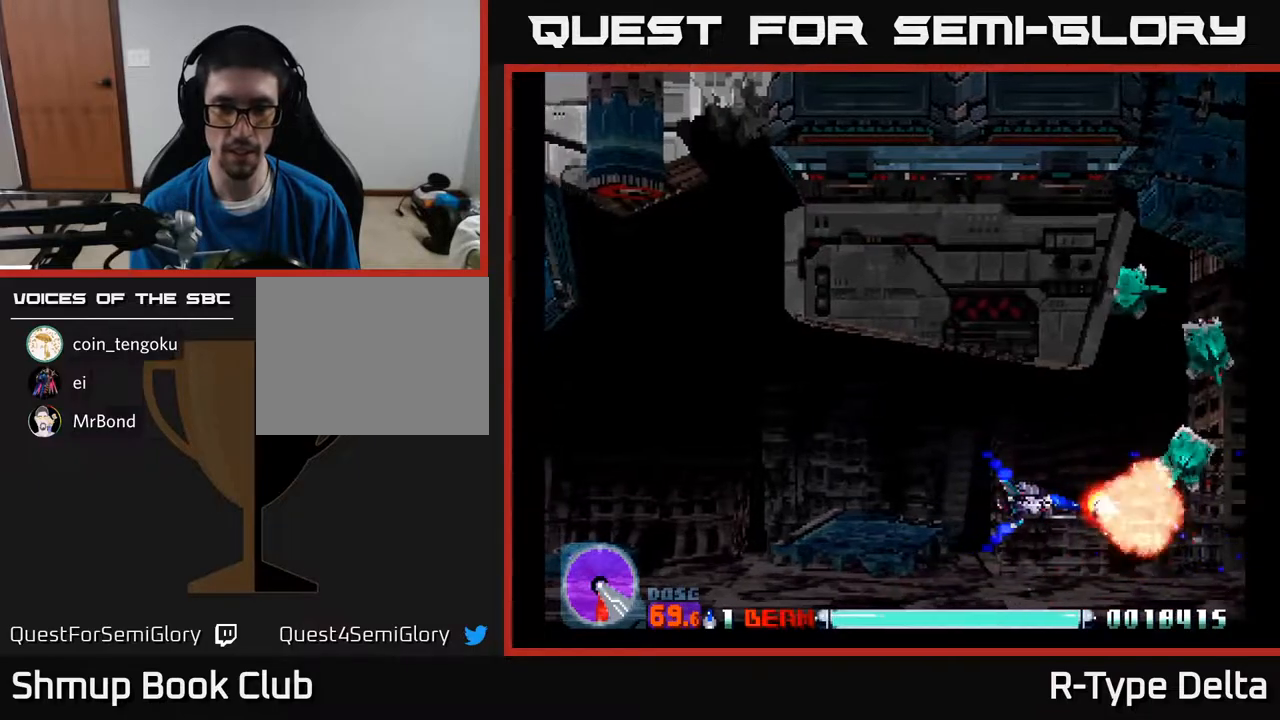
{"buttons": ["X"], "events": [[217, "DPAD_UP", "down"], [267, "DPAD_UP", "up"]]}
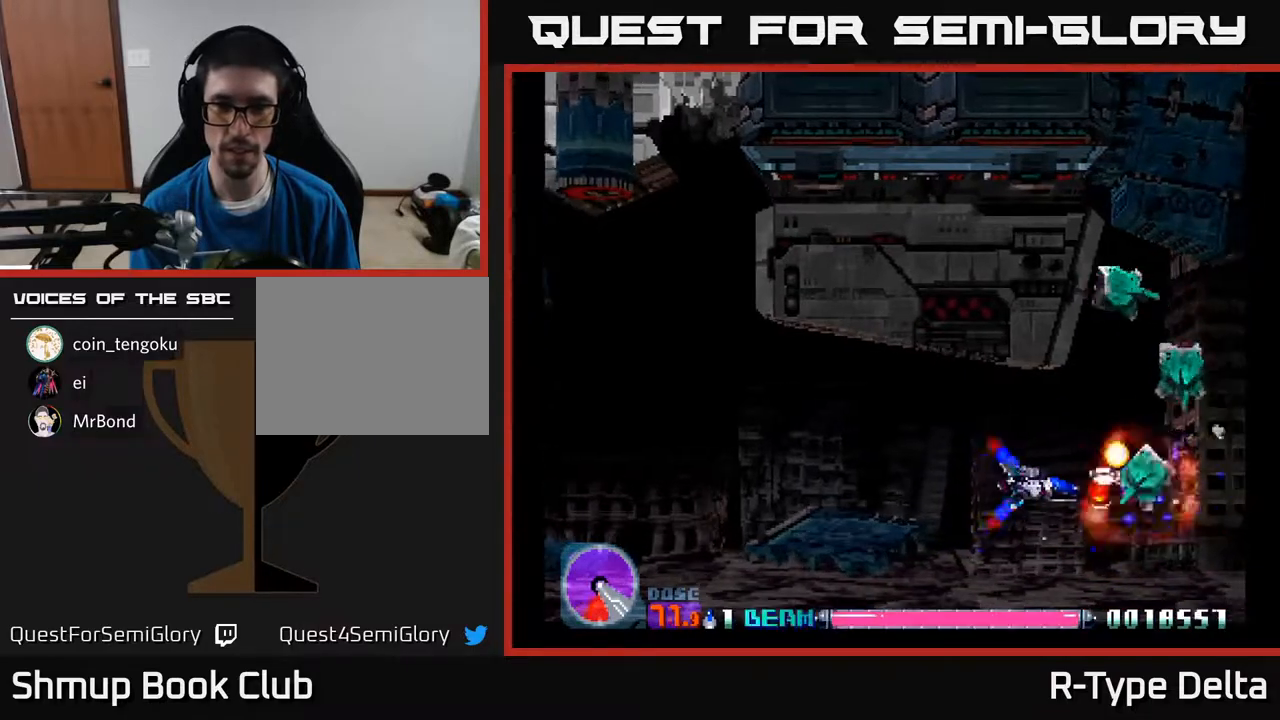
{"buttons": ["X"], "events": [[167, "DPAD_UP", "down"], [233, "DPAD_UP", "up"]]}
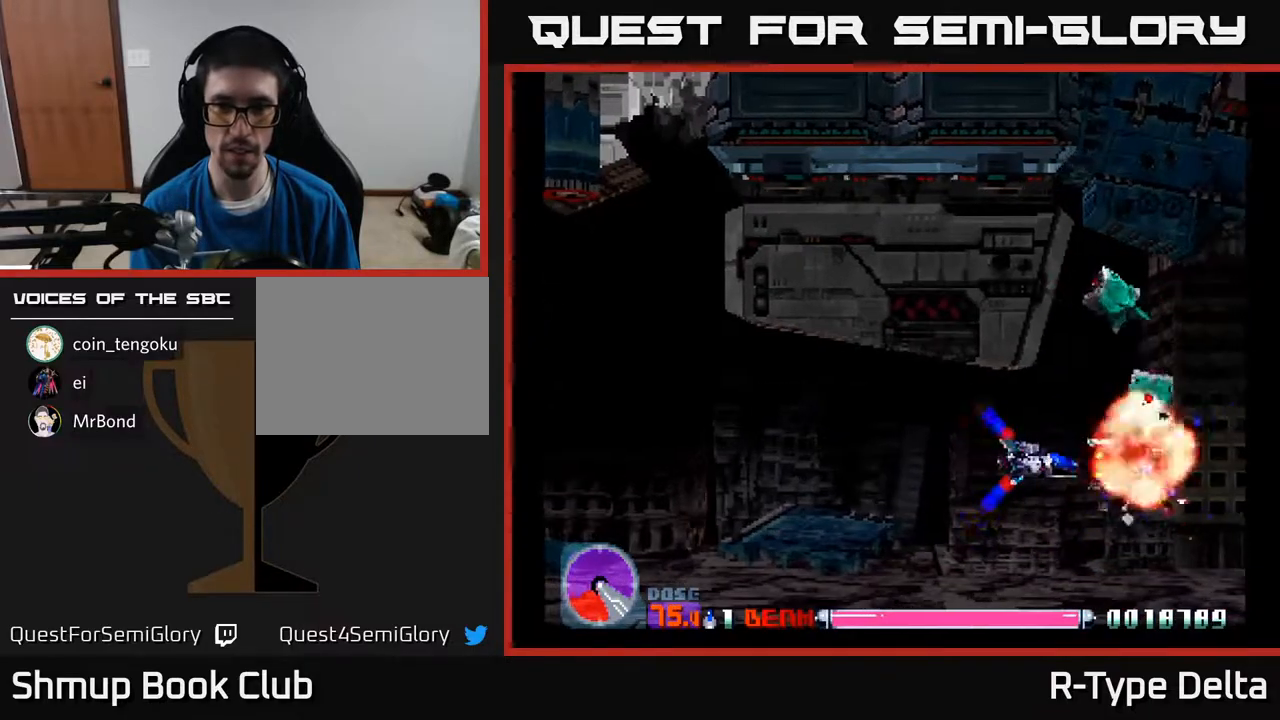
{"buttons": ["X"], "events": [[17, "DPAD_UP", "down"], [117, "DPAD_UP", "up"], [350, "DPAD_LEFT", "down"], [383, "DPAD_UP", "down"], [467, "DPAD_UP", "up"], [483, "DPAD_LEFT", "up"]]}
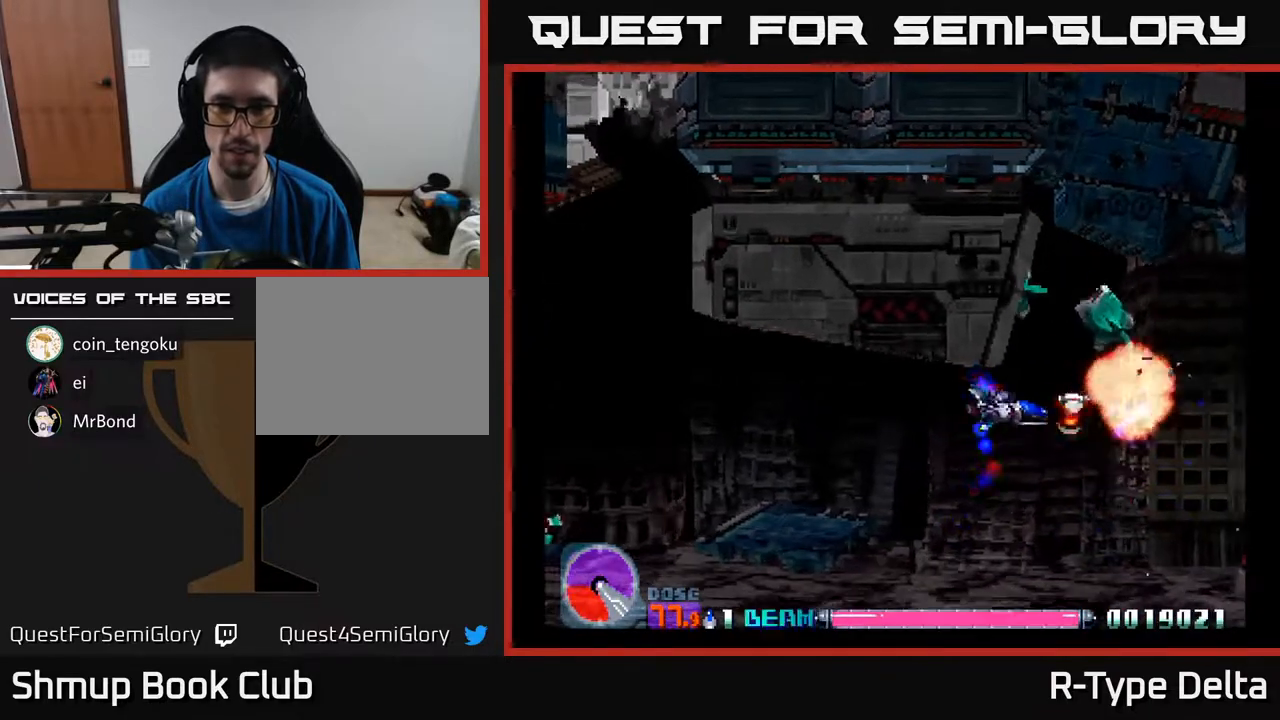
{"buttons": ["X"], "events": []}
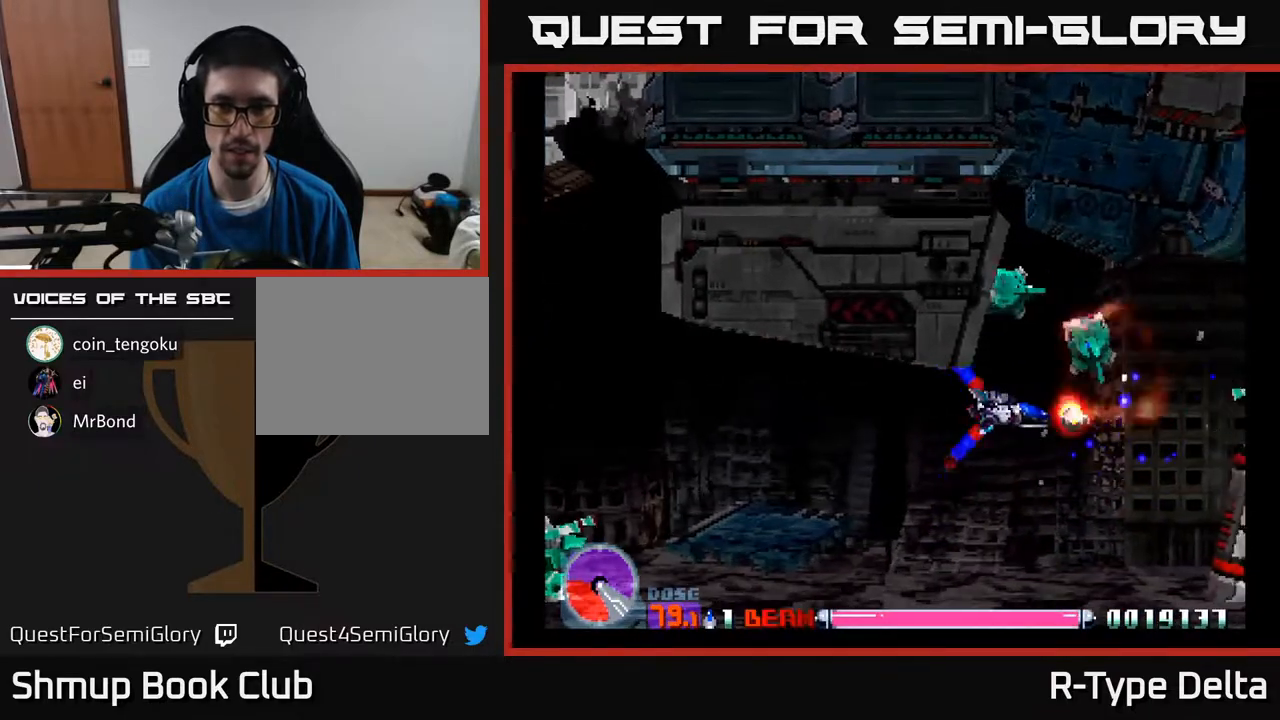
{"buttons": ["X", "DPAD_LEFT"], "events": [[50, "DPAD_LEFT", "down"], [100, "DPAD_LEFT", "up"], [500, "DPAD_LEFT", "down"]]}
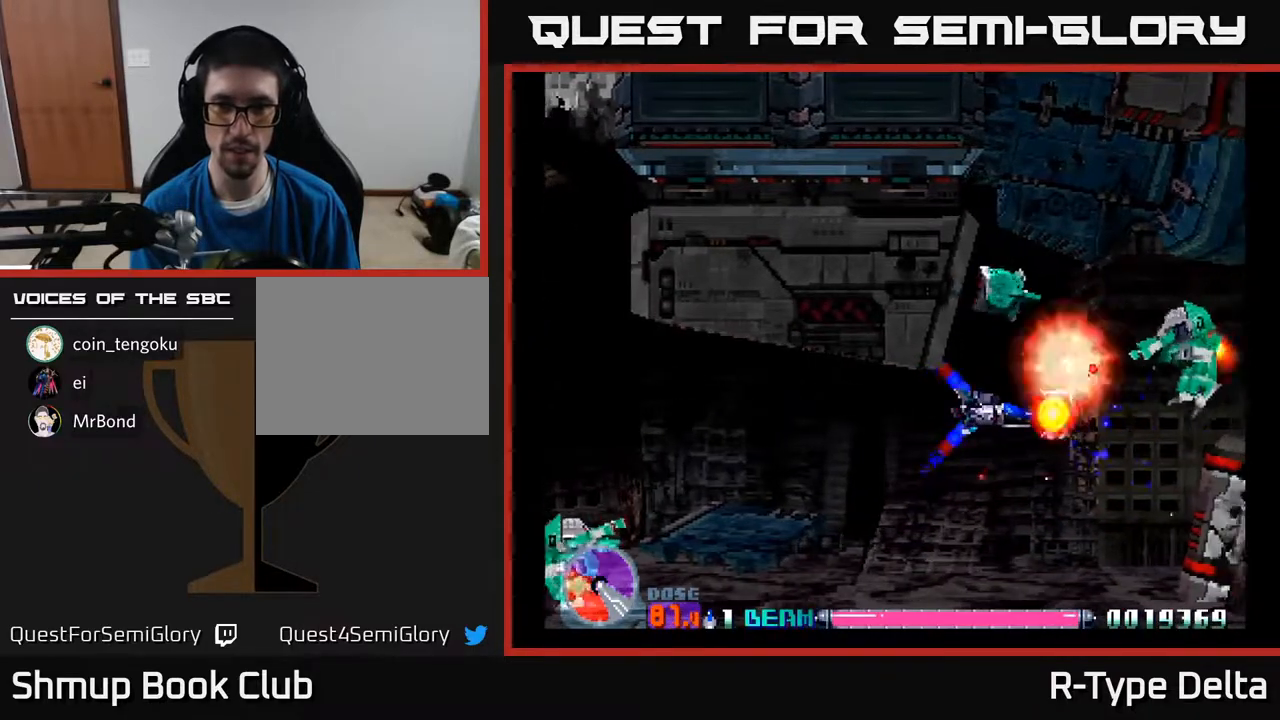
{"buttons": ["X"], "events": [[50, "DPAD_LEFT", "up"]]}
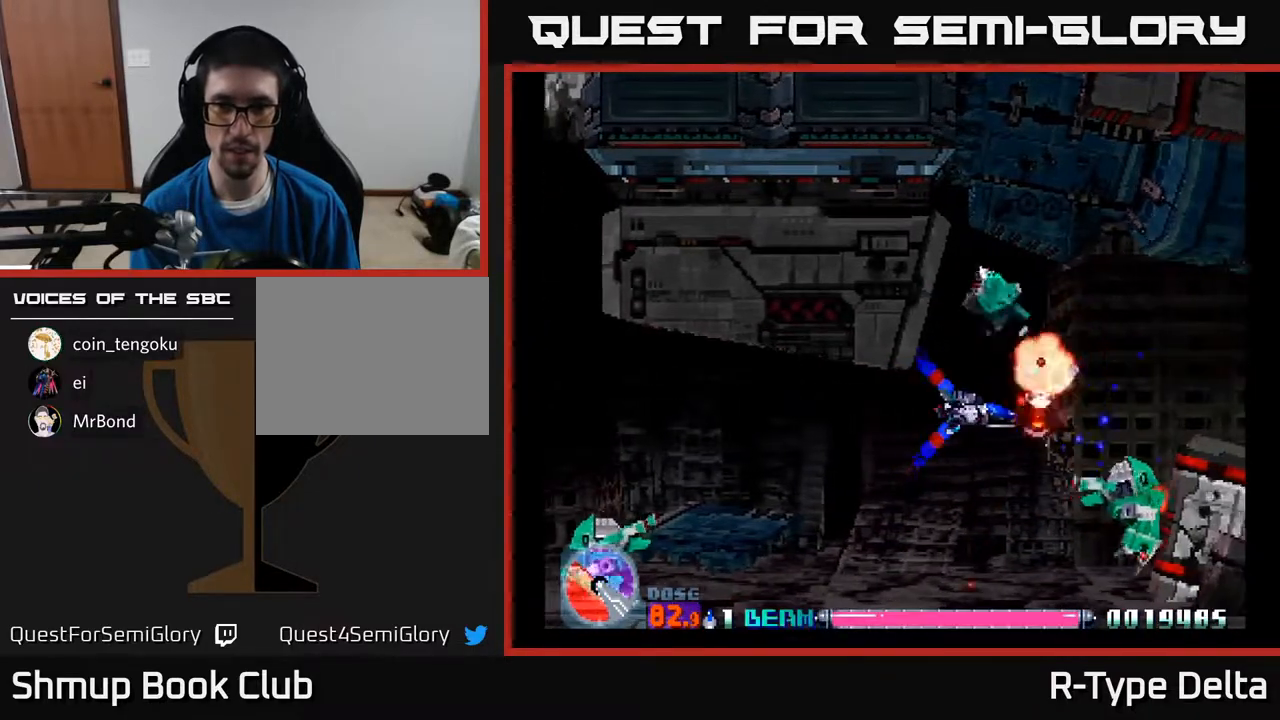
{"buttons": ["X", "DPAD_DOWN", "DPAD_LEFT"], "events": [[133, "DPAD_DOWN", "down"], [250, "DPAD_RIGHT", "down"], [467, "DPAD_RIGHT", "up"], [483, "DPAD_LEFT", "down"]]}
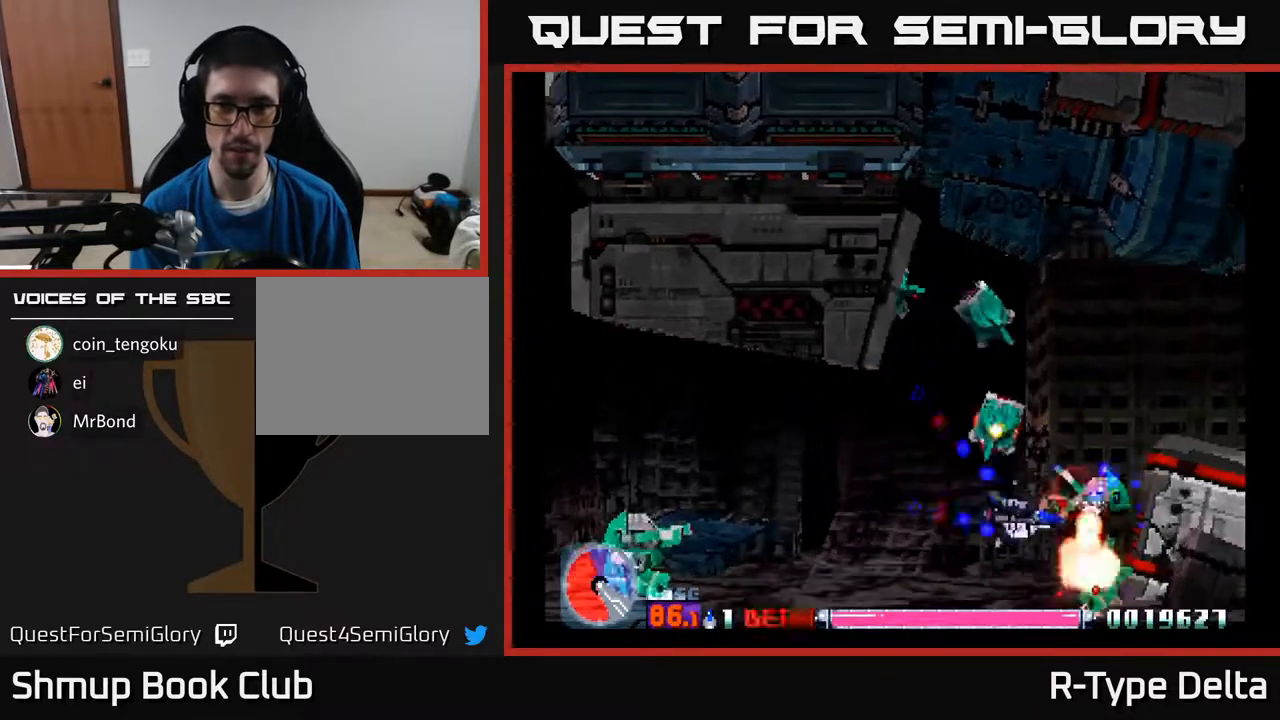
{"buttons": ["X", "DPAD_DOWN", "DPAD_LEFT"], "events": [[33, "DPAD_DOWN", "up"], [400, "DPAD_DOWN", "down"]]}
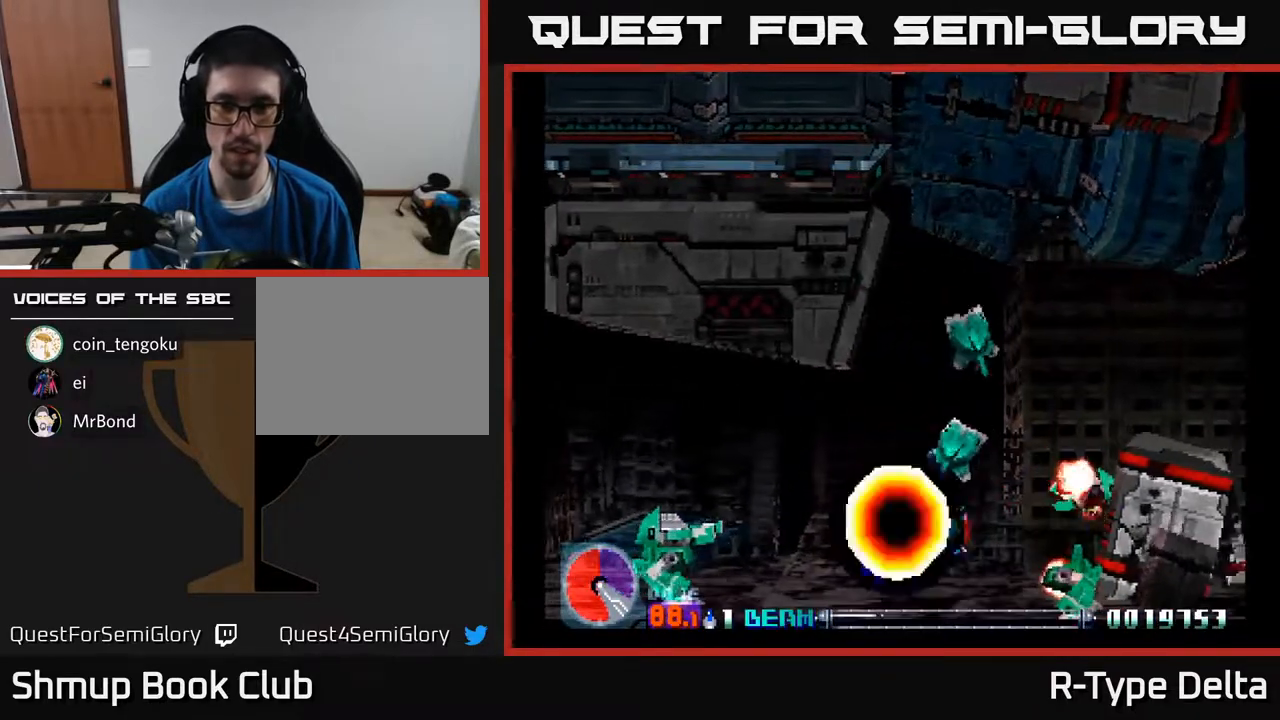
{"buttons": ["X"], "events": [[83, "DPAD_DOWN", "up"], [233, "DPAD_LEFT", "up"]]}
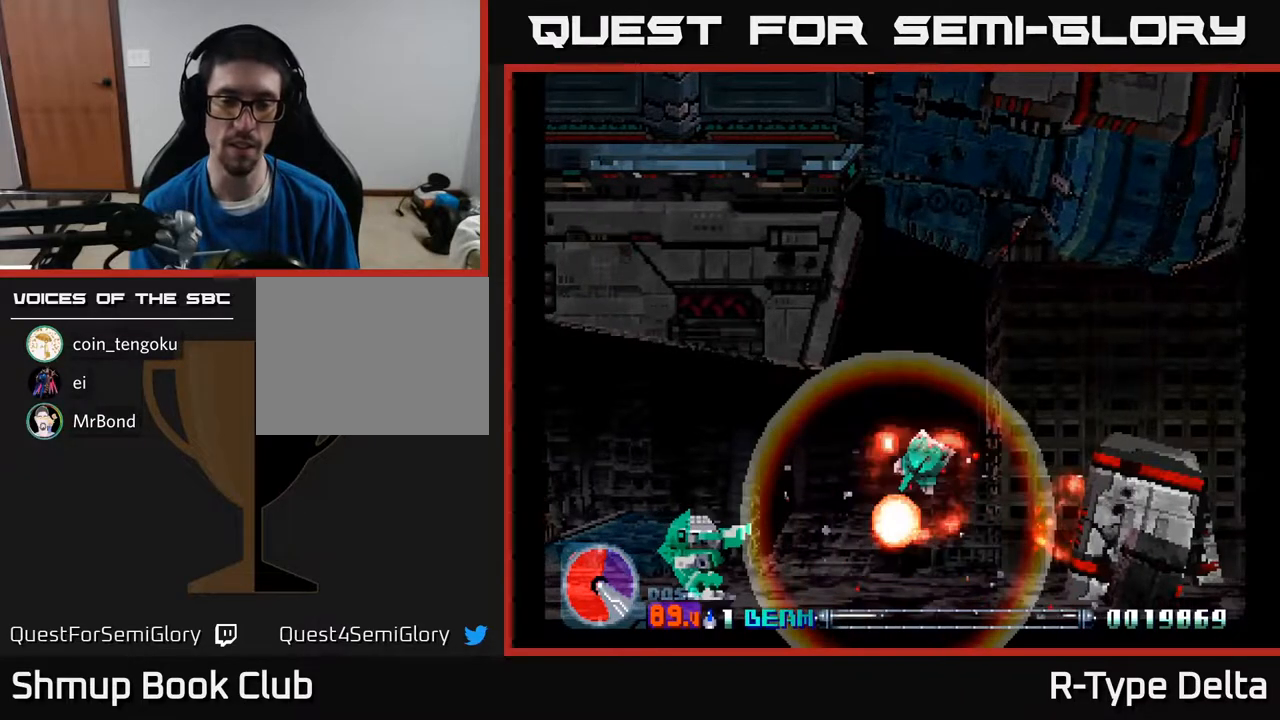
{"buttons": [], "events": [[50, "A", "down"], [117, "X", "up"], [200, "X", "down"], [217, "A", "up"], [367, "X", "up"]]}
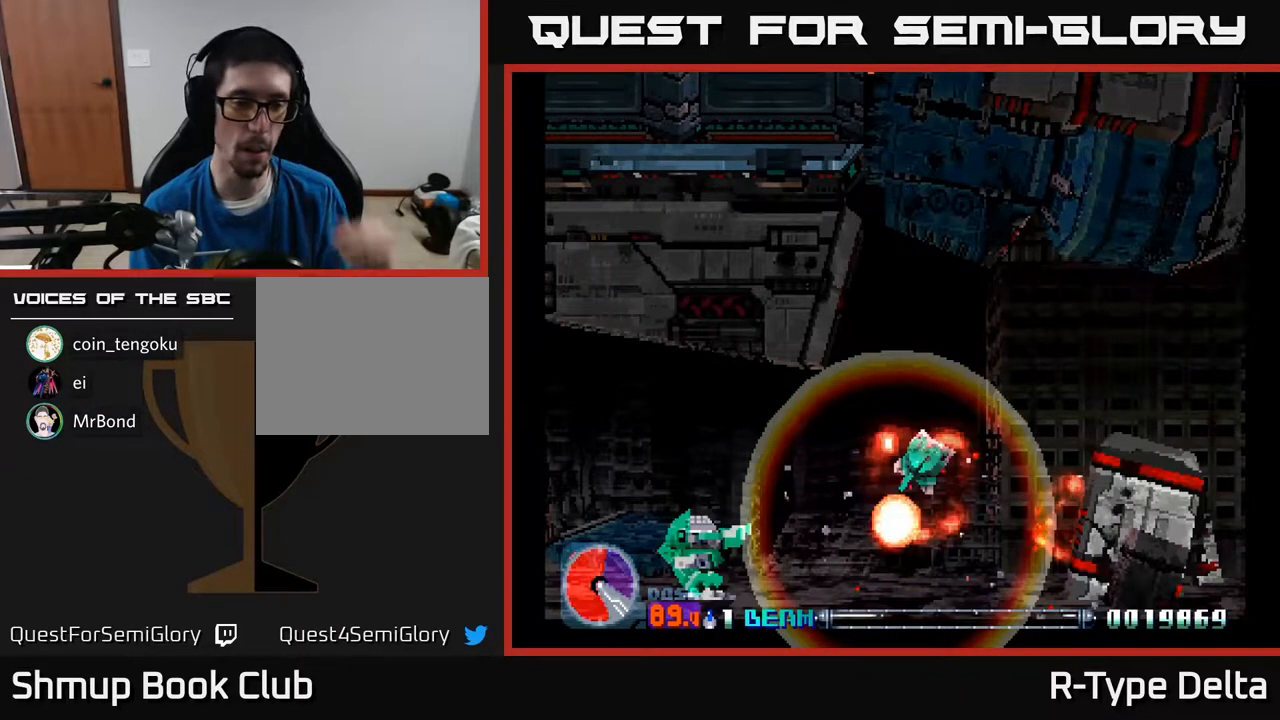
{"buttons": [], "events": []}
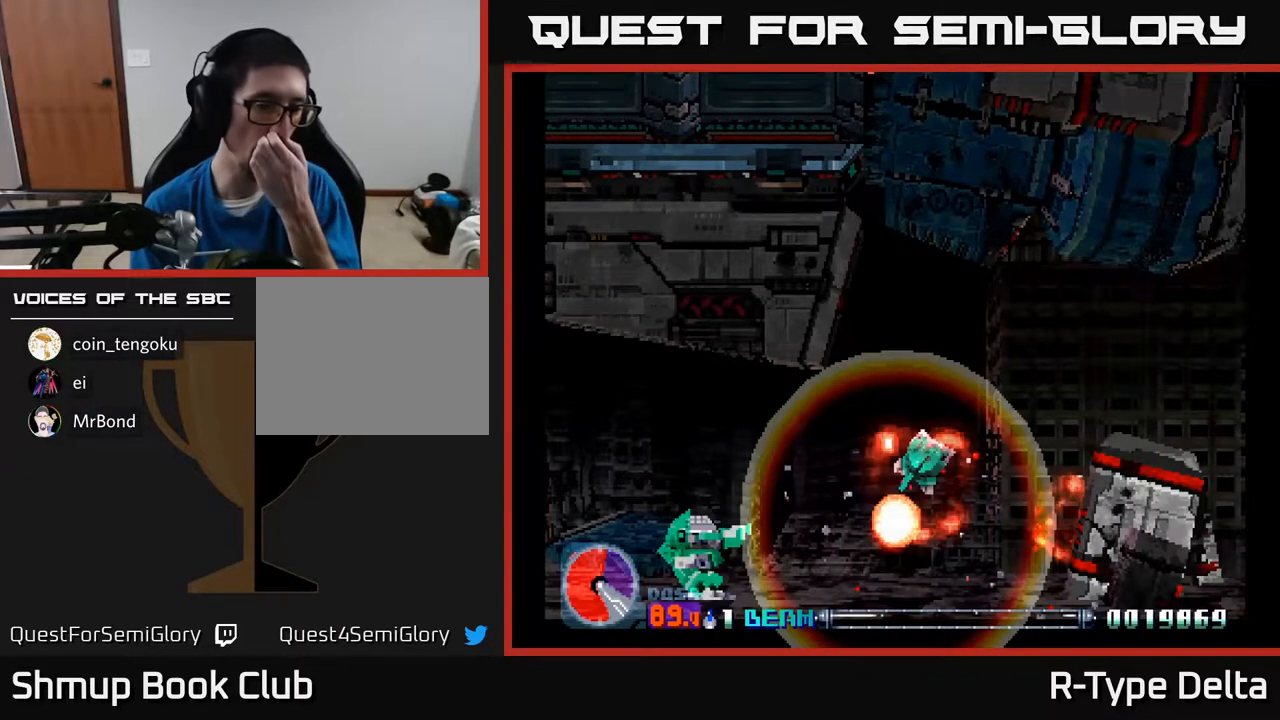
{"buttons": [], "events": []}
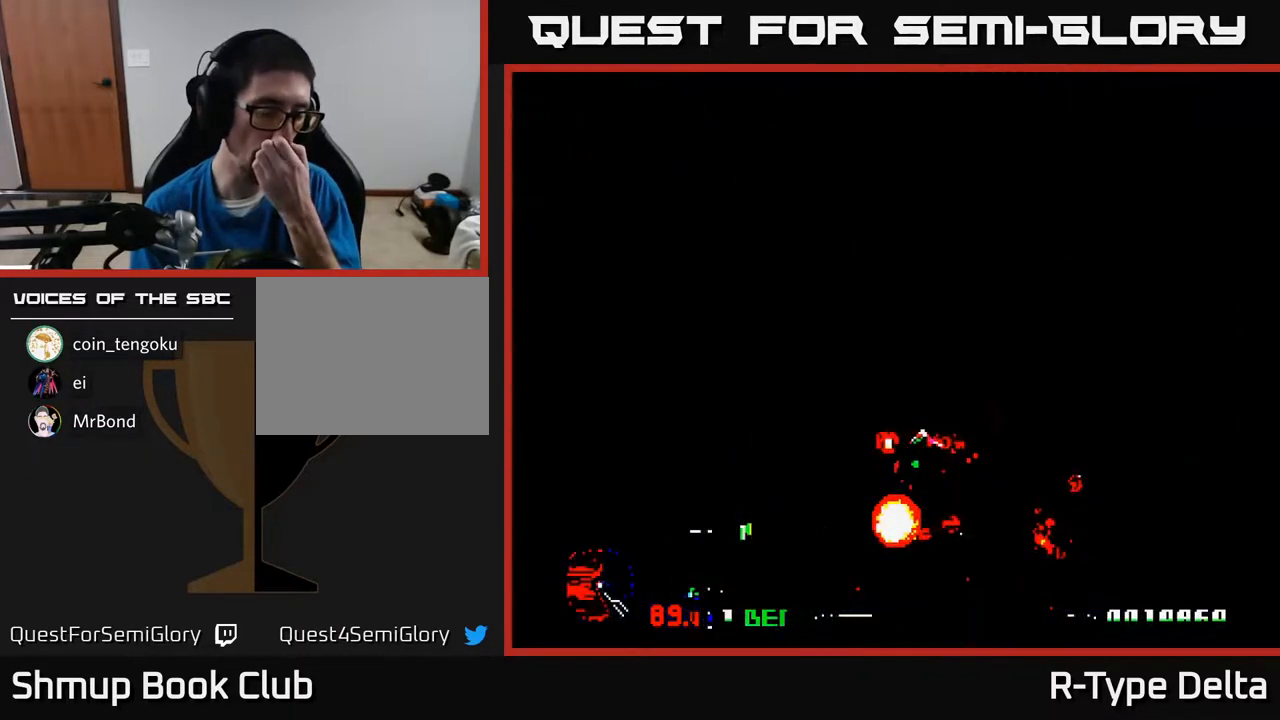
{"buttons": [], "events": []}